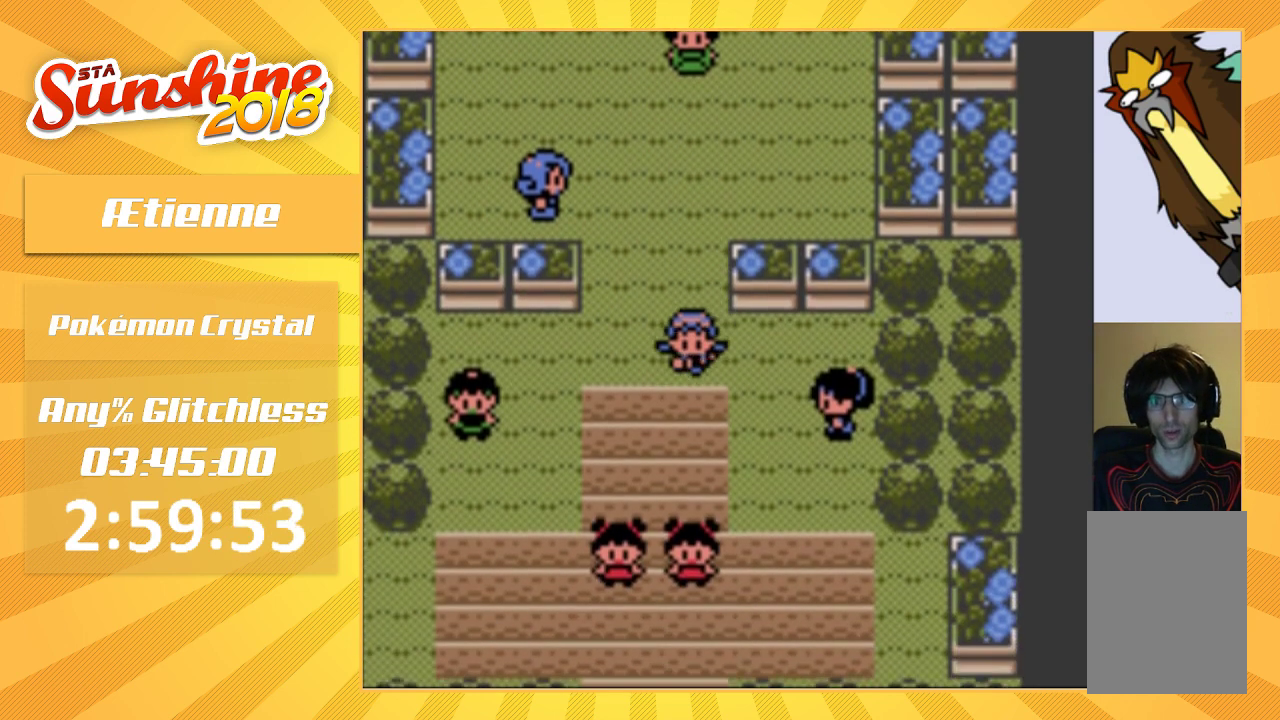
Gameplay with a controller (Nintendo layout); each line is a JSON object with the inputs held at the frame after it. "events" lists button and stick changes between this image and that frame as [ms after this image, input, new state], when the widget could be followed in between. Not read: DPAD_DOWN L3 R3 SELECT.
{"buttons": ["DPAD_RIGHT"], "events": [[267, "DPAD_RIGHT", "down"]]}
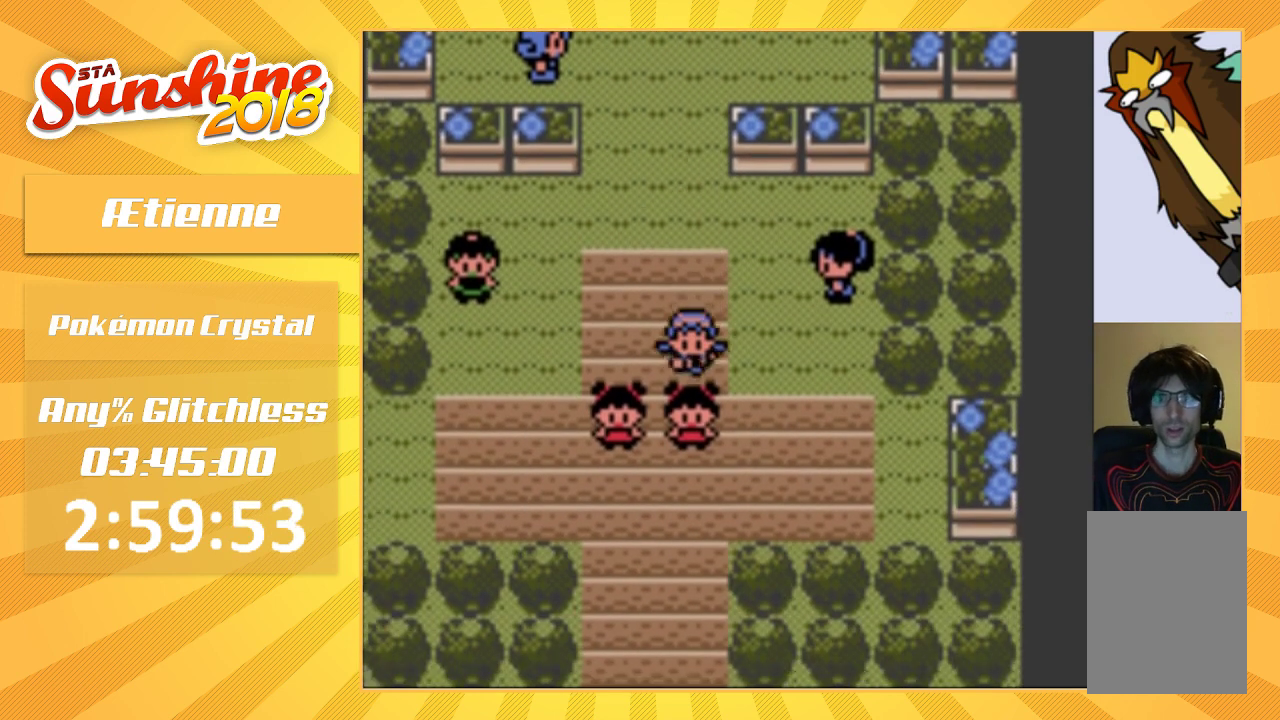
{"buttons": ["DPAD_LEFT"], "events": [[67, "DPAD_RIGHT", "up"], [500, "DPAD_LEFT", "down"]]}
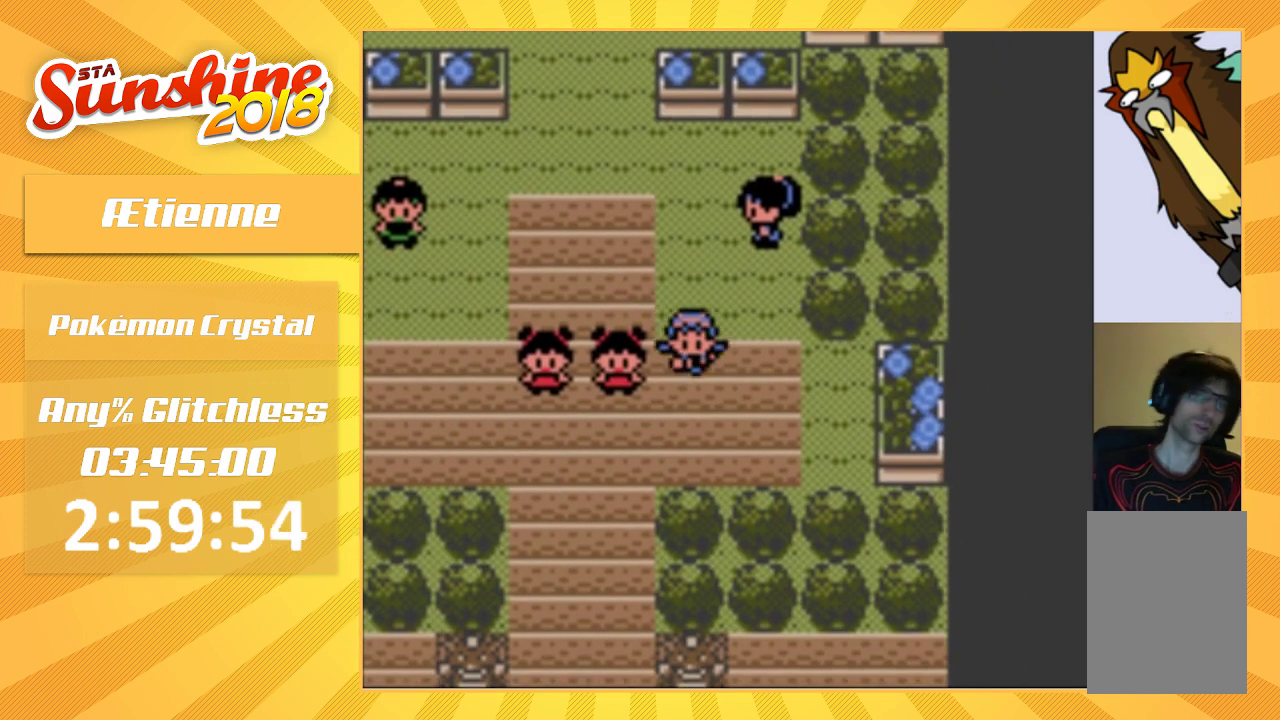
{"buttons": ["DPAD_LEFT"], "events": [[333, "DPAD_LEFT", "up"], [400, "DPAD_LEFT", "down"]]}
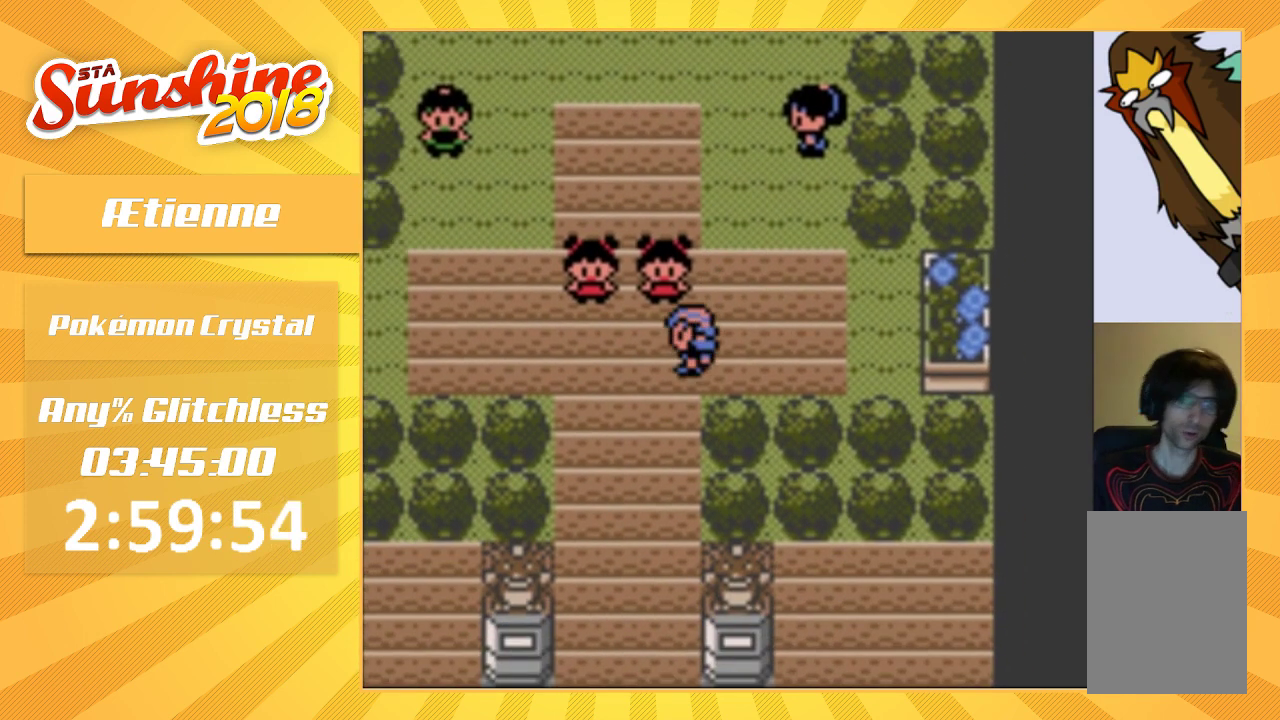
{"buttons": [], "events": [[167, "DPAD_LEFT", "up"]]}
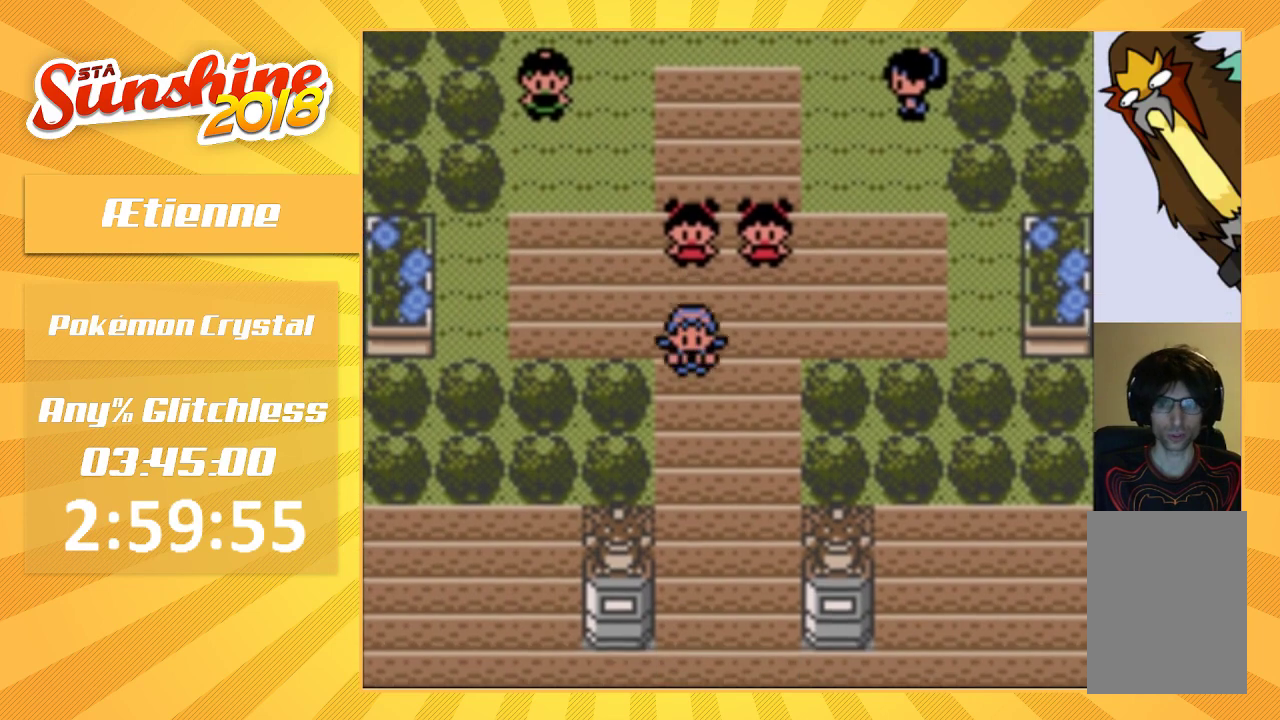
{"buttons": [], "events": []}
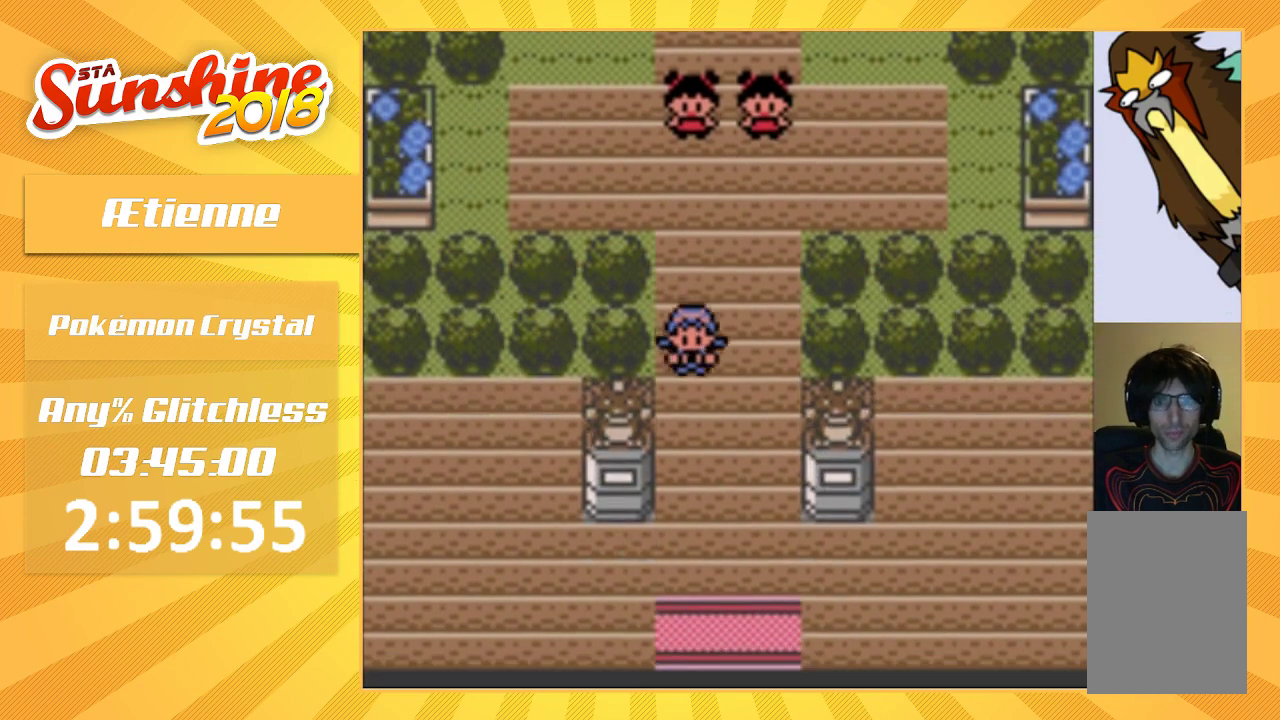
{"buttons": [], "events": []}
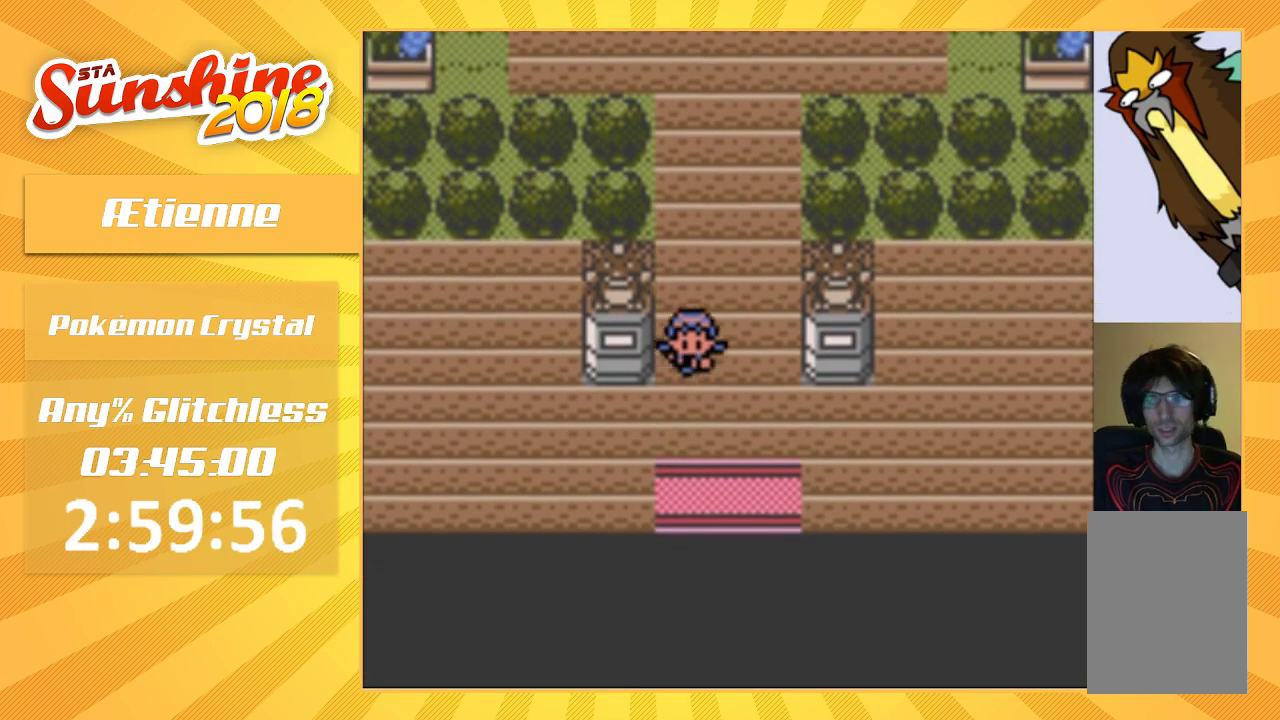
{"buttons": [], "events": []}
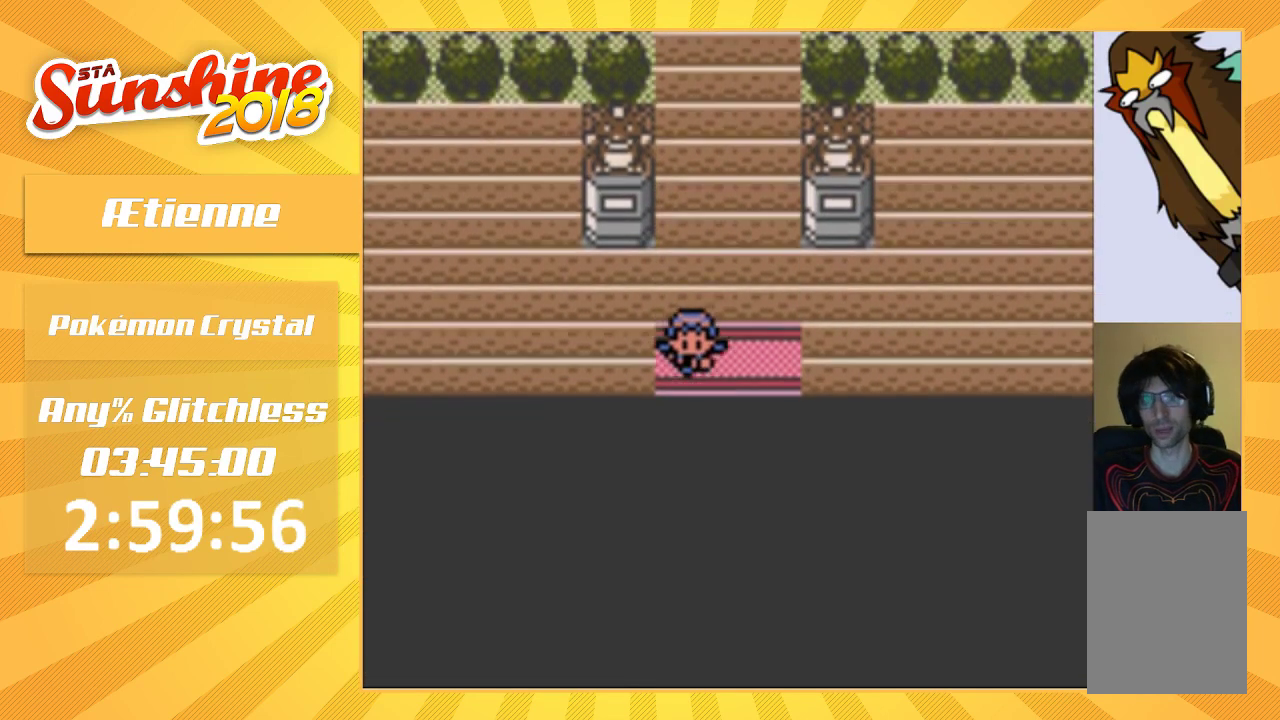
{"buttons": ["START"], "events": [[267, "START", "down"], [367, "START", "up"], [467, "START", "down"]]}
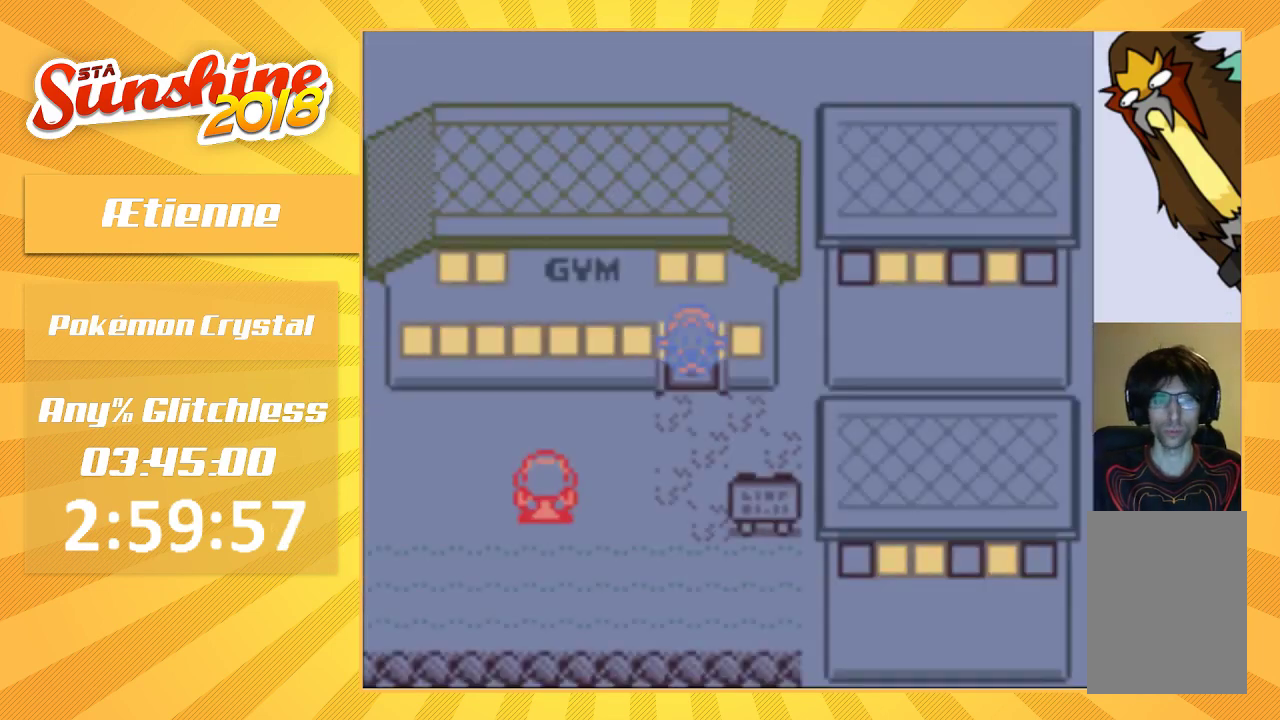
{"buttons": [], "events": [[33, "START", "up"], [133, "START", "down"], [267, "START", "up"], [333, "START", "down"], [433, "START", "up"]]}
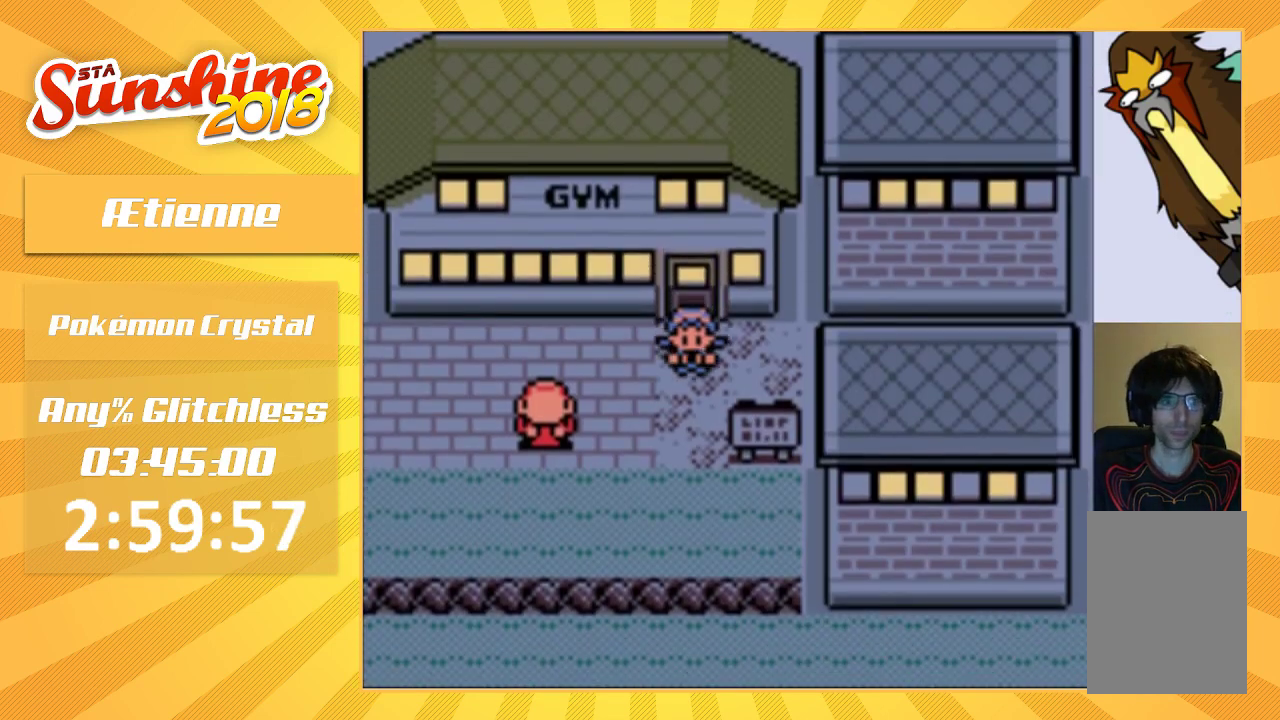
{"buttons": [], "events": [[33, "START", "down"], [100, "START", "up"], [200, "START", "down"], [267, "START", "up"]]}
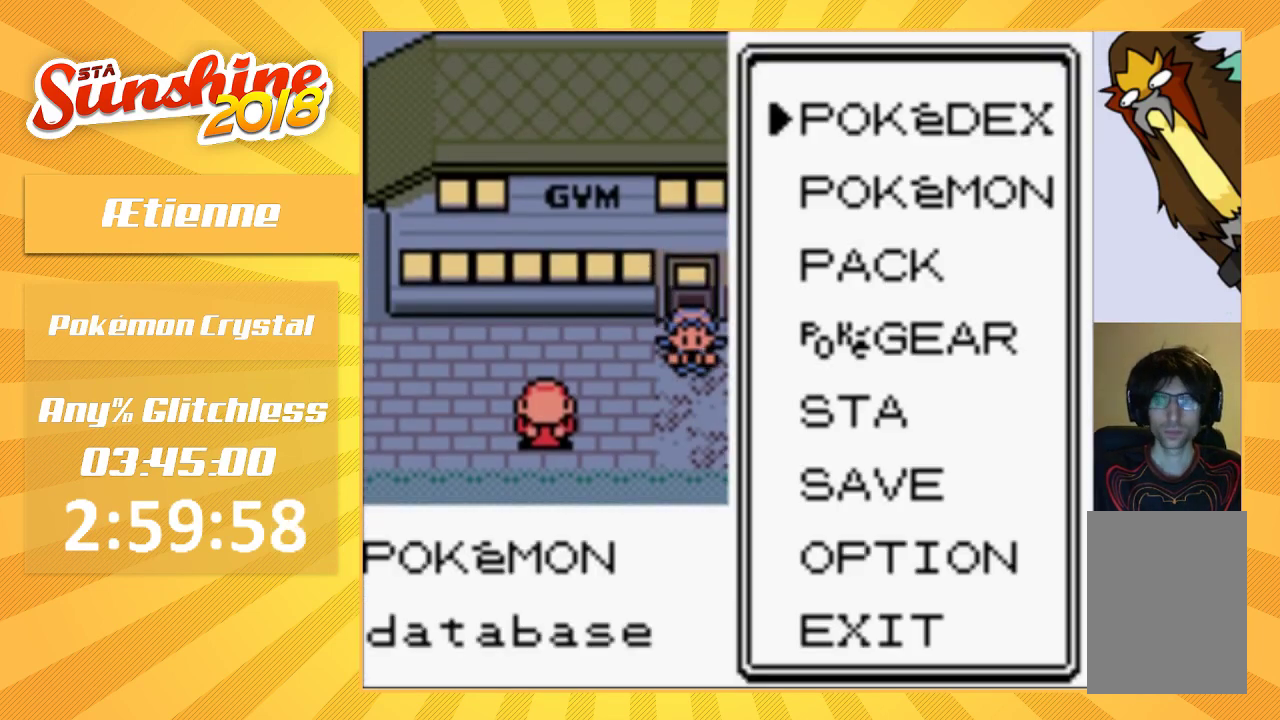
{"buttons": [], "events": [[233, "A", "down"], [333, "A", "up"]]}
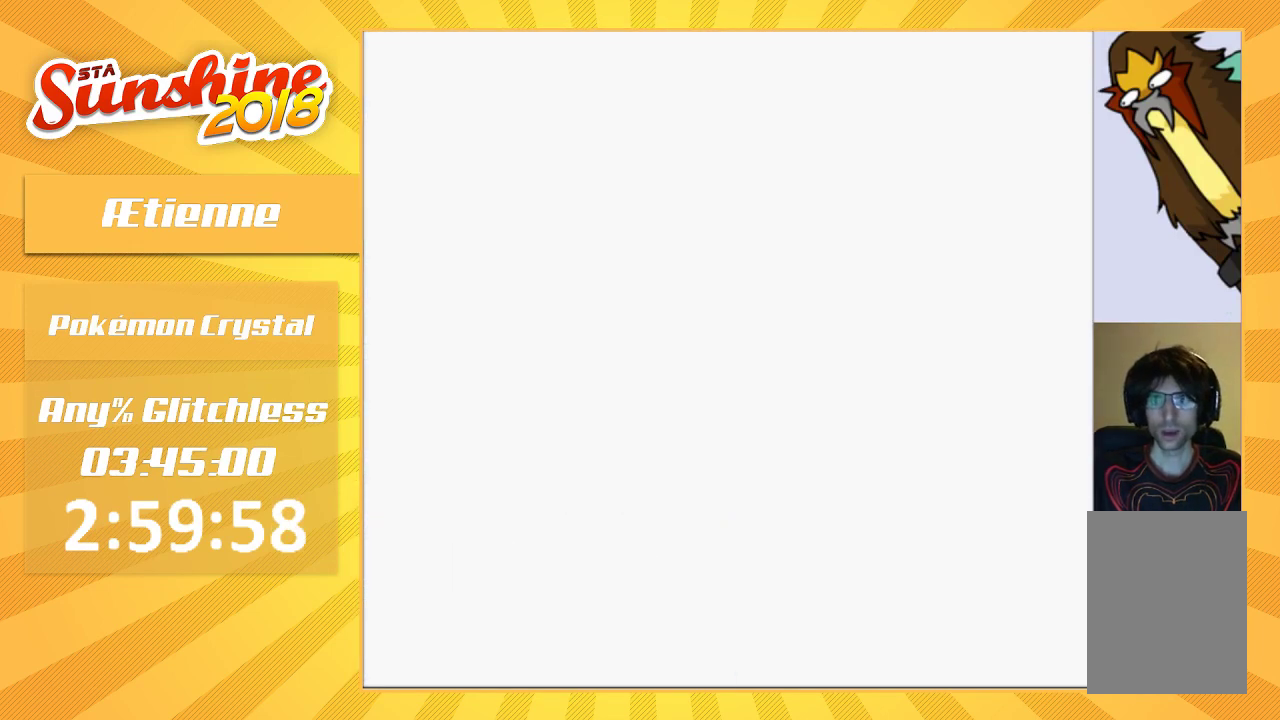
{"buttons": [], "events": []}
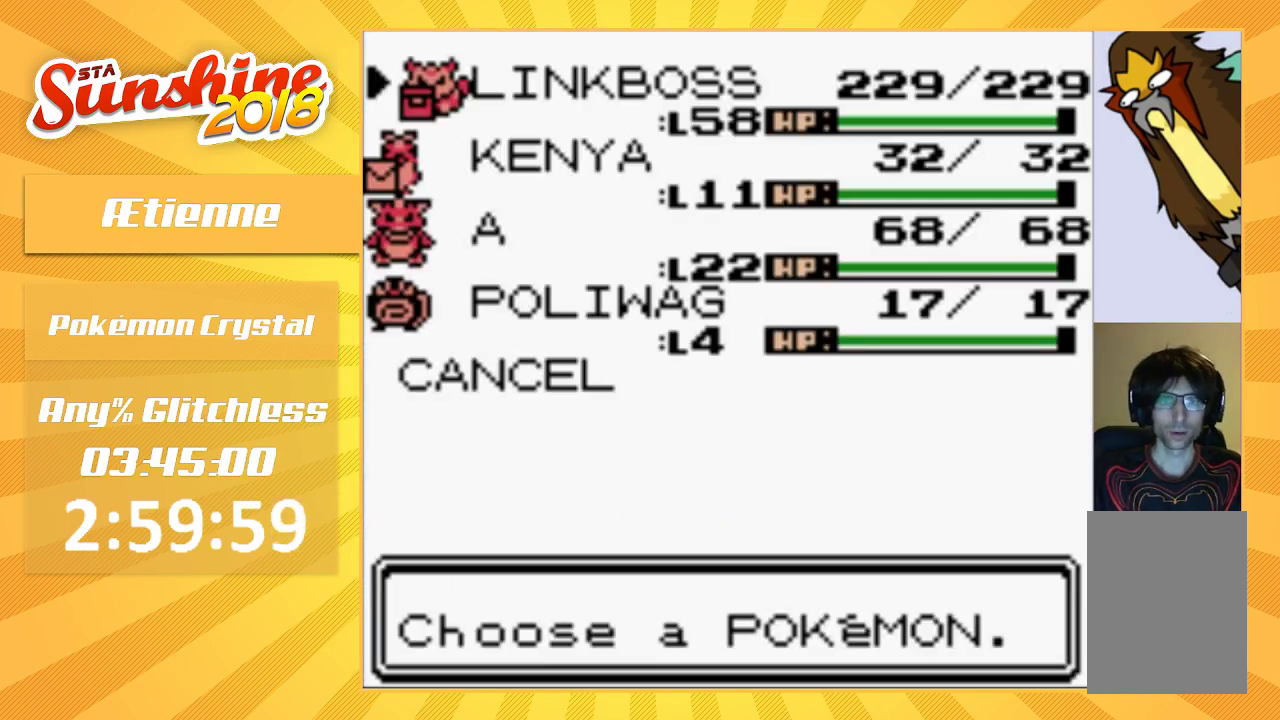
{"buttons": [], "events": []}
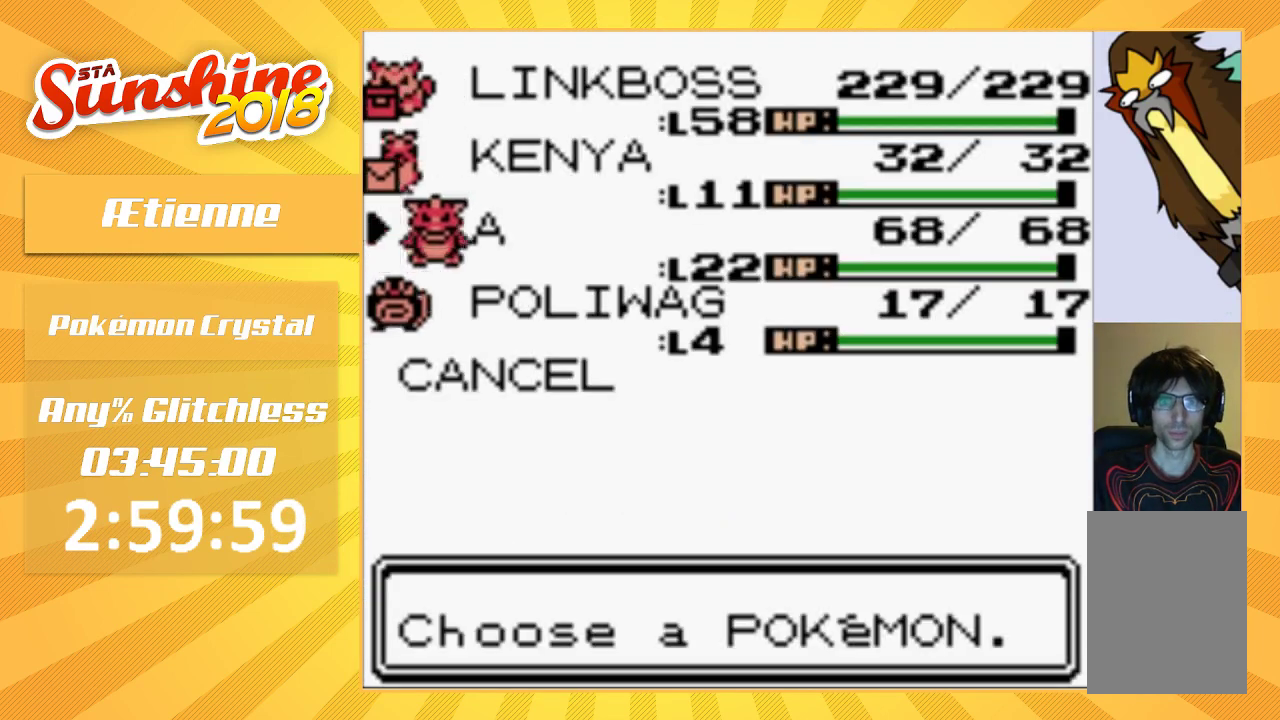
{"buttons": [], "events": [[300, "DPAD_UP", "down"], [467, "DPAD_UP", "up"]]}
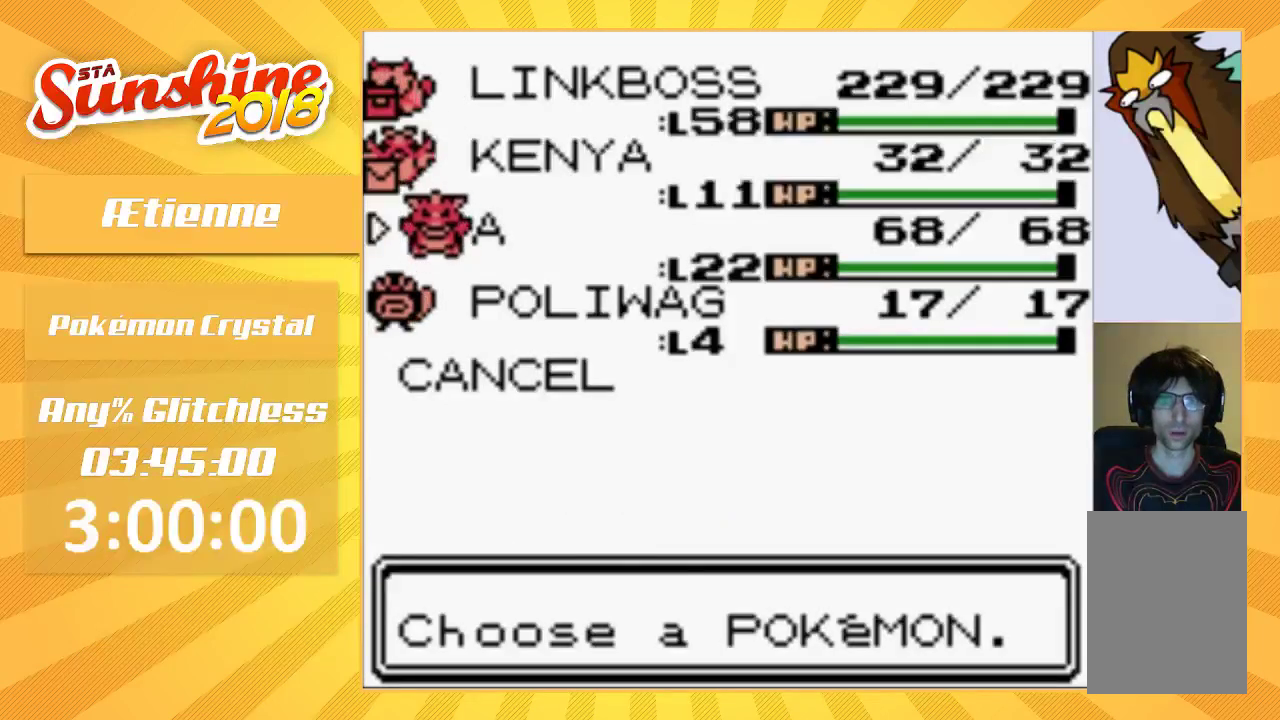
{"buttons": [], "events": [[200, "B", "down"], [300, "B", "up"], [367, "B", "down"], [467, "B", "up"]]}
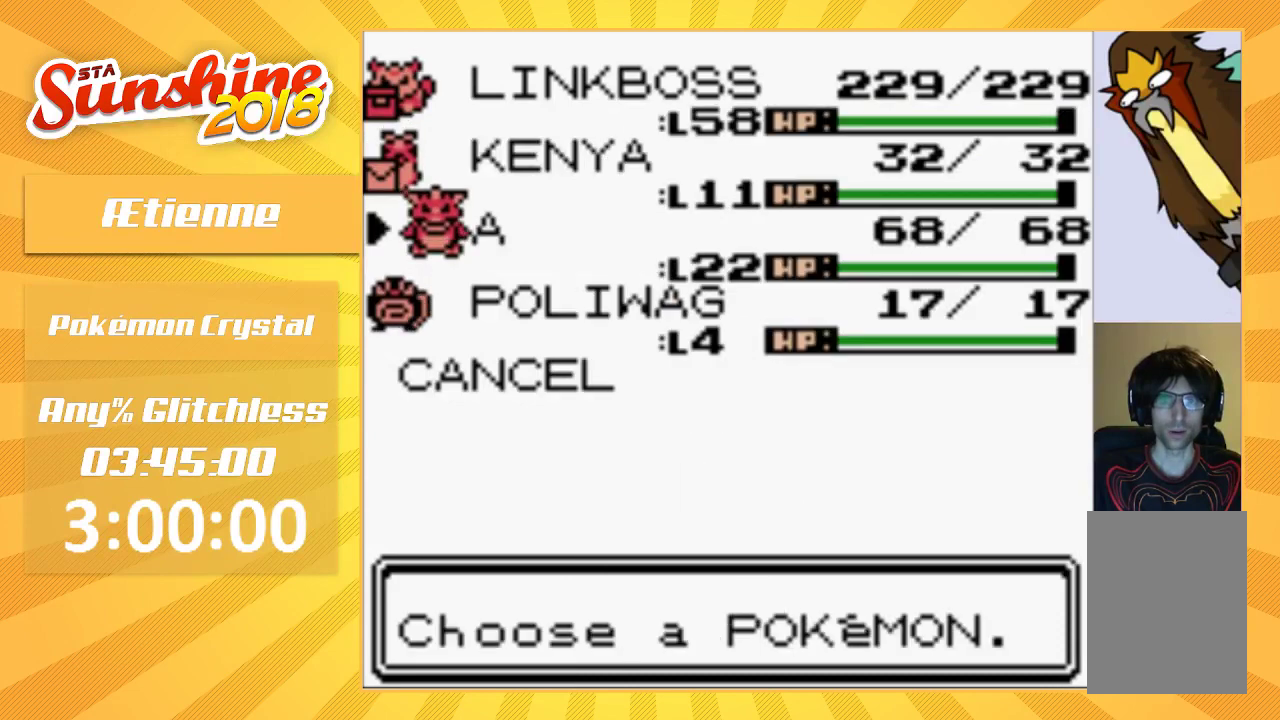
{"buttons": [], "events": [[200, "DPAD_UP", "down"], [333, "A", "down"], [333, "DPAD_UP", "up"], [433, "A", "up"]]}
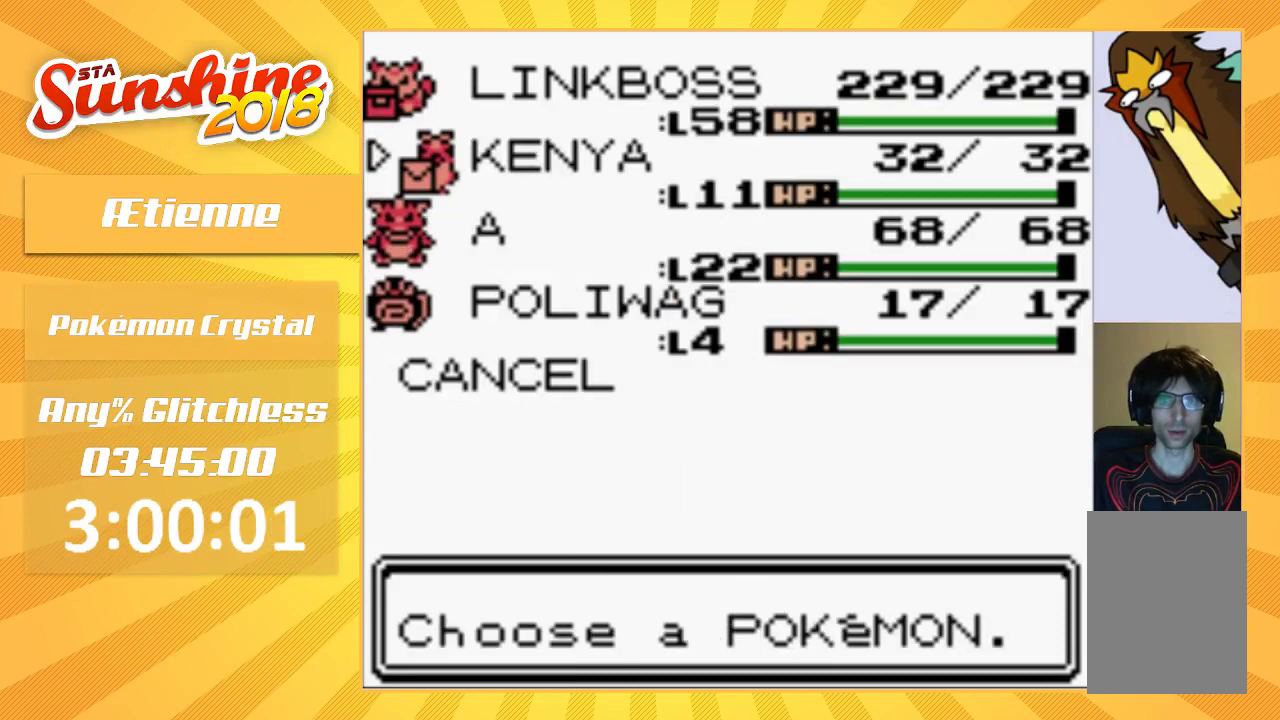
{"buttons": ["A"], "events": [[33, "A", "down"], [133, "A", "up"], [233, "A", "down"], [333, "A", "up"], [433, "A", "down"]]}
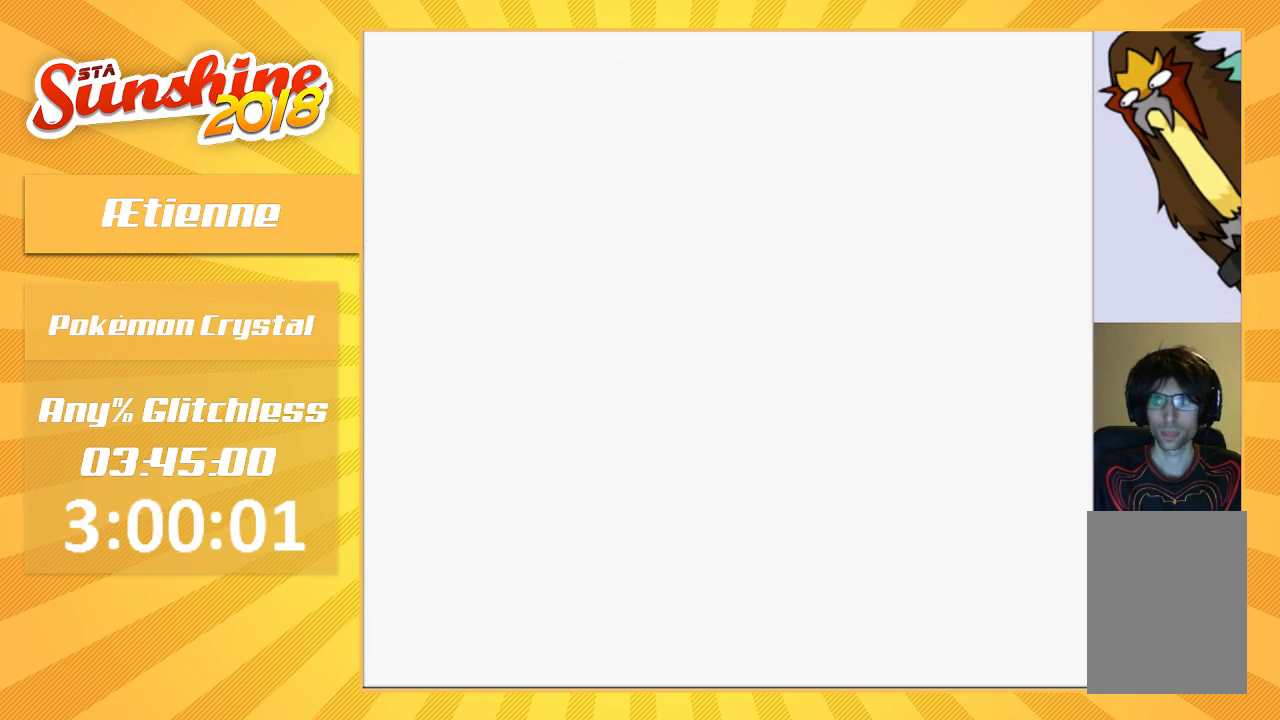
{"buttons": [], "events": [[33, "A", "up"], [100, "A", "down"], [200, "A", "up"]]}
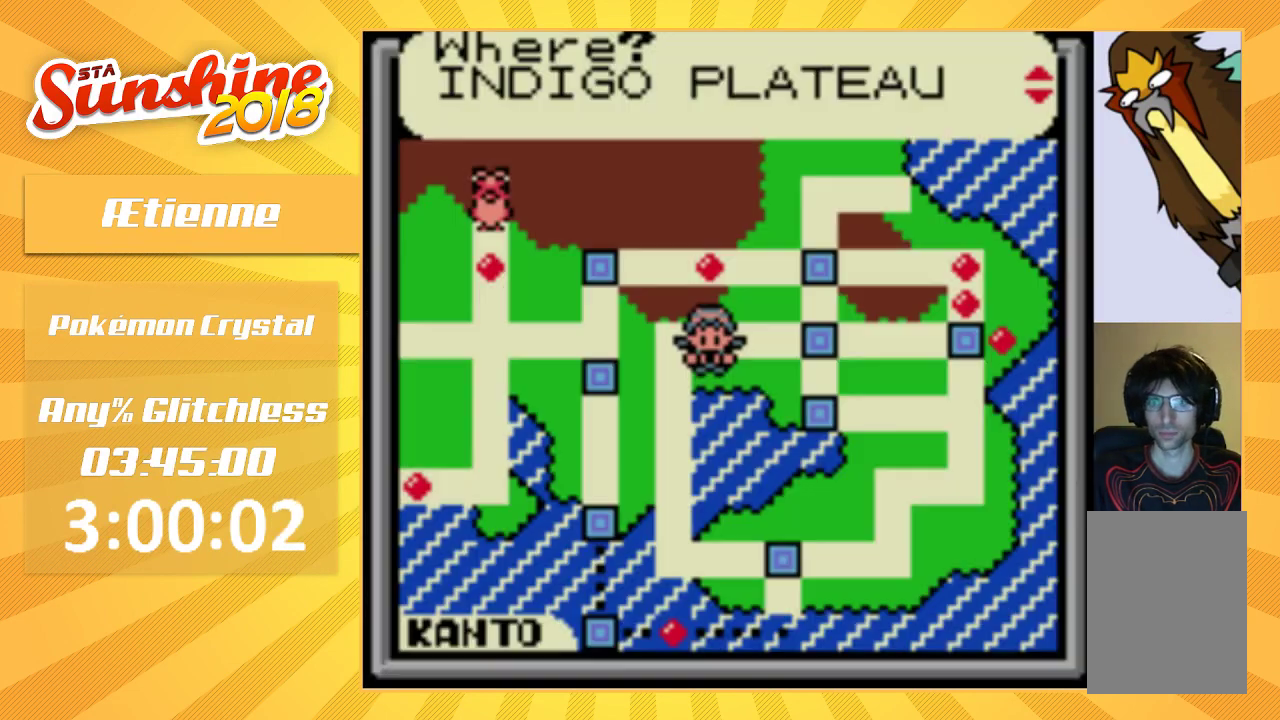
{"buttons": [], "events": []}
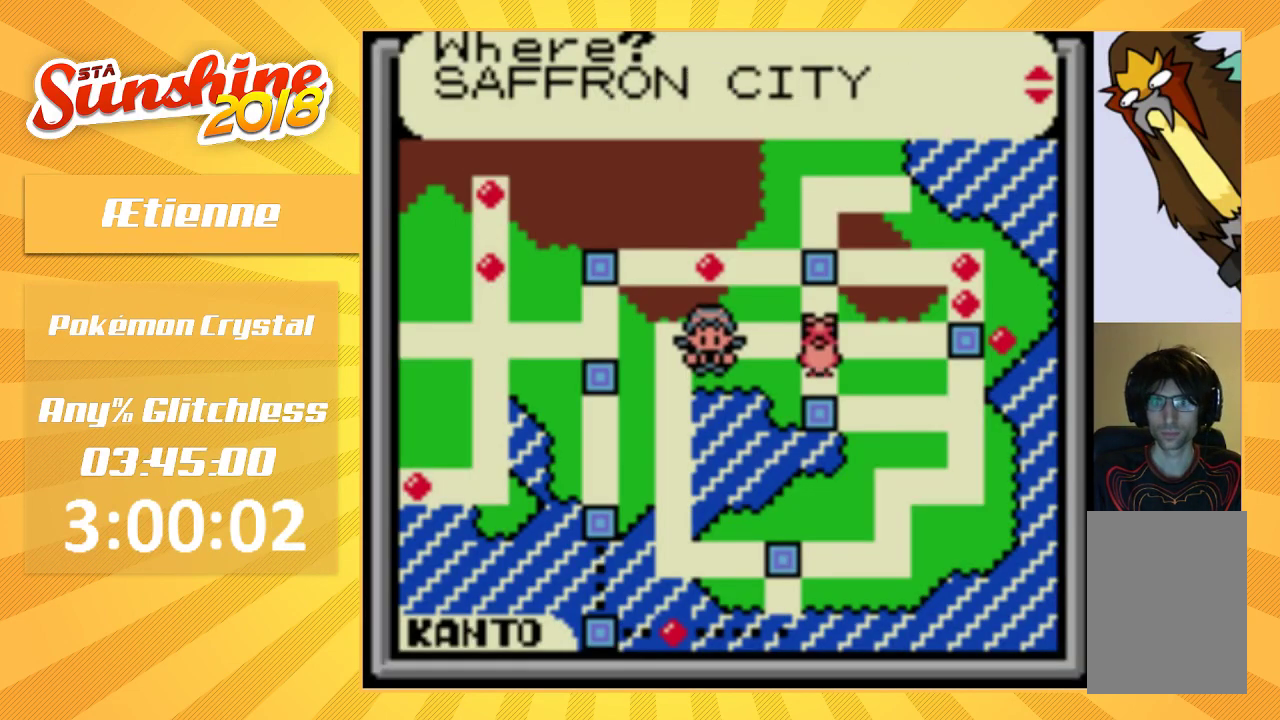
{"buttons": ["A"], "events": [[433, "A", "down"]]}
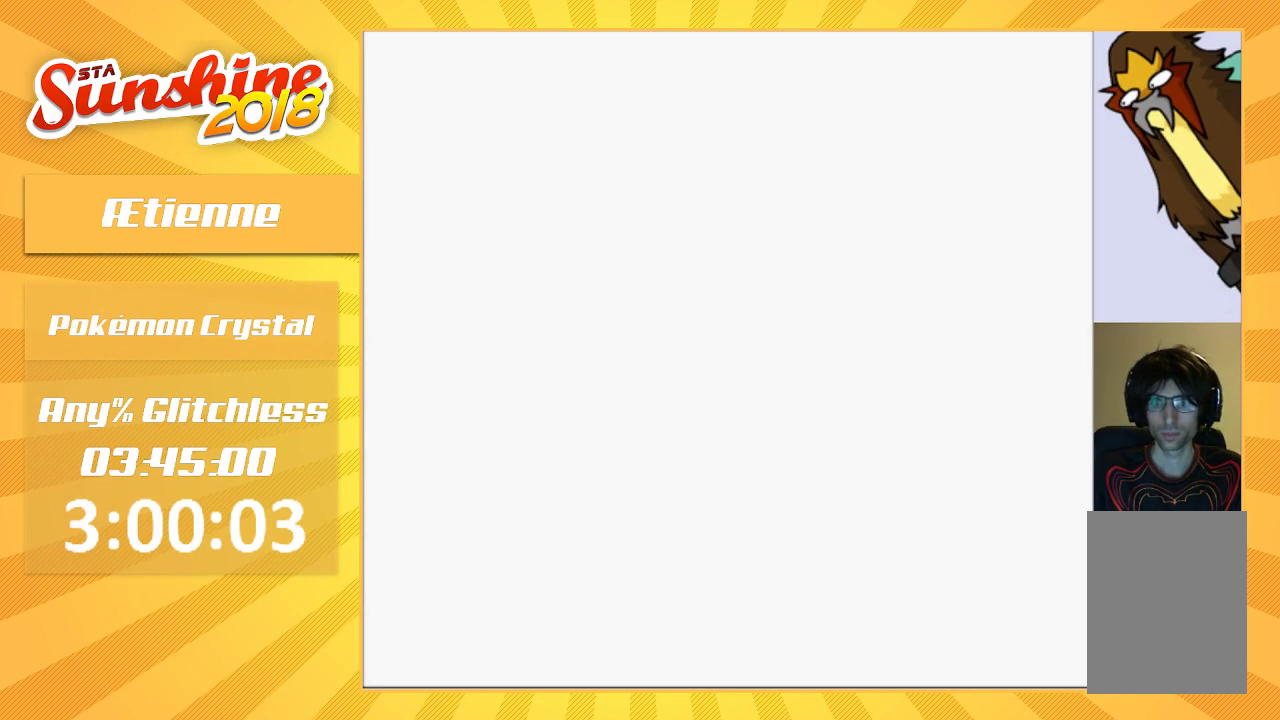
{"buttons": [], "events": [[33, "A", "up"], [167, "A", "down"], [267, "A", "up"], [400, "A", "down"], [467, "A", "up"]]}
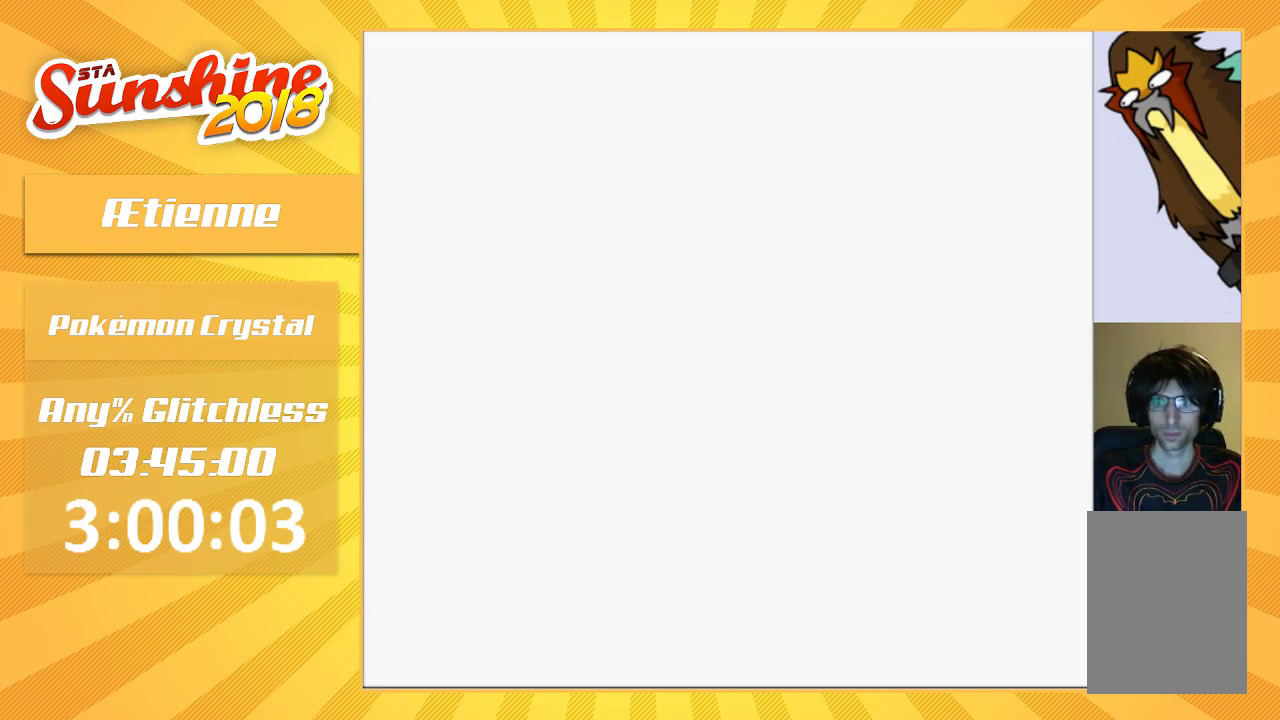
{"buttons": [], "events": [[67, "A", "down"], [167, "A", "up"]]}
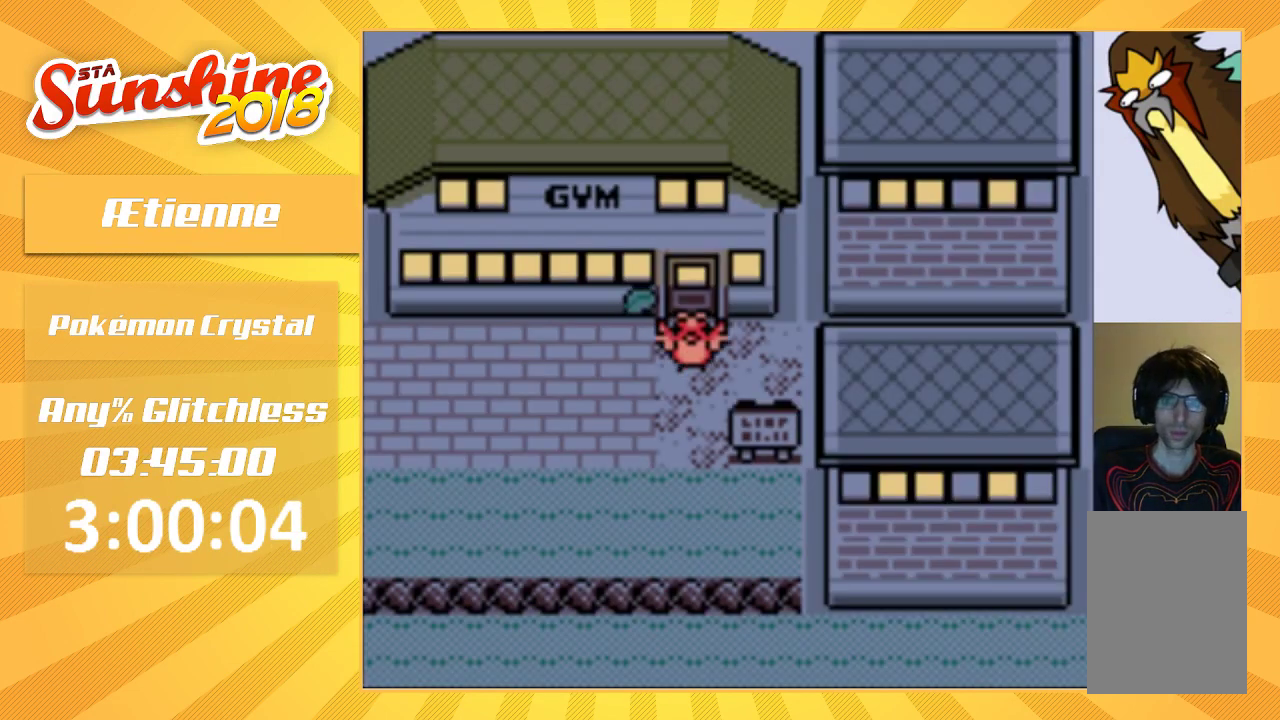
{"buttons": [], "events": []}
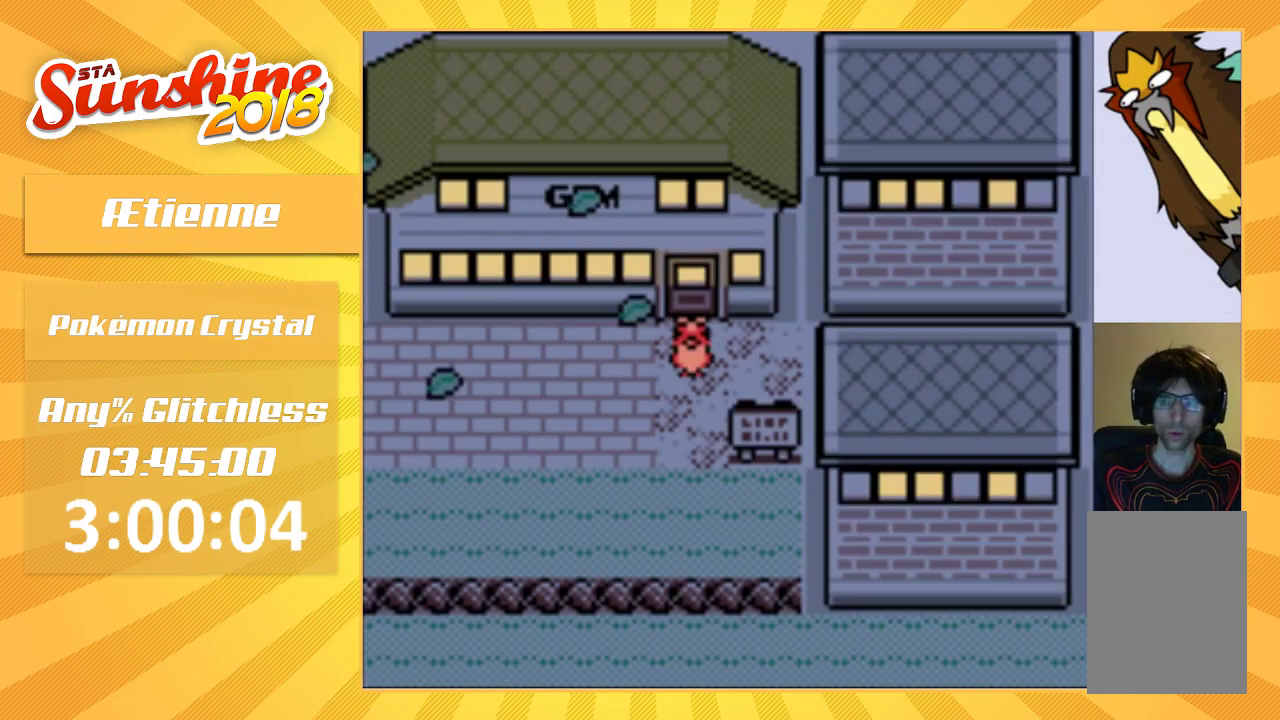
{"buttons": [], "events": []}
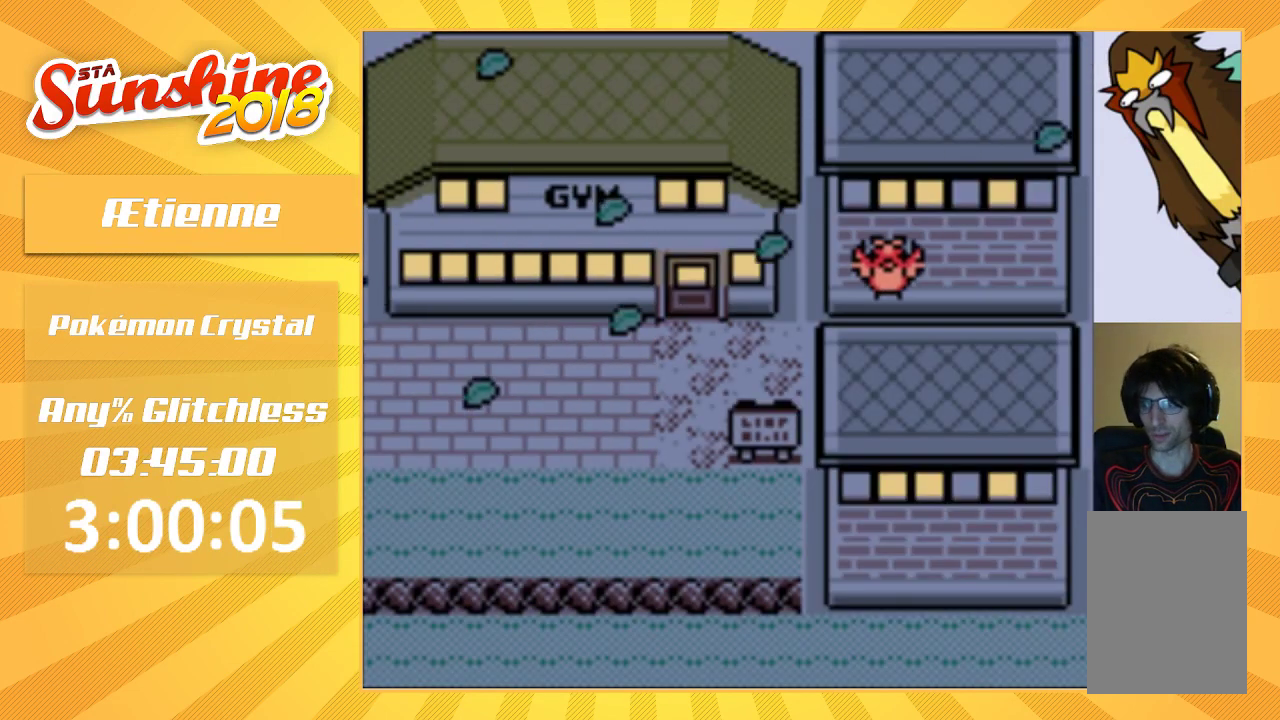
{"buttons": [], "events": []}
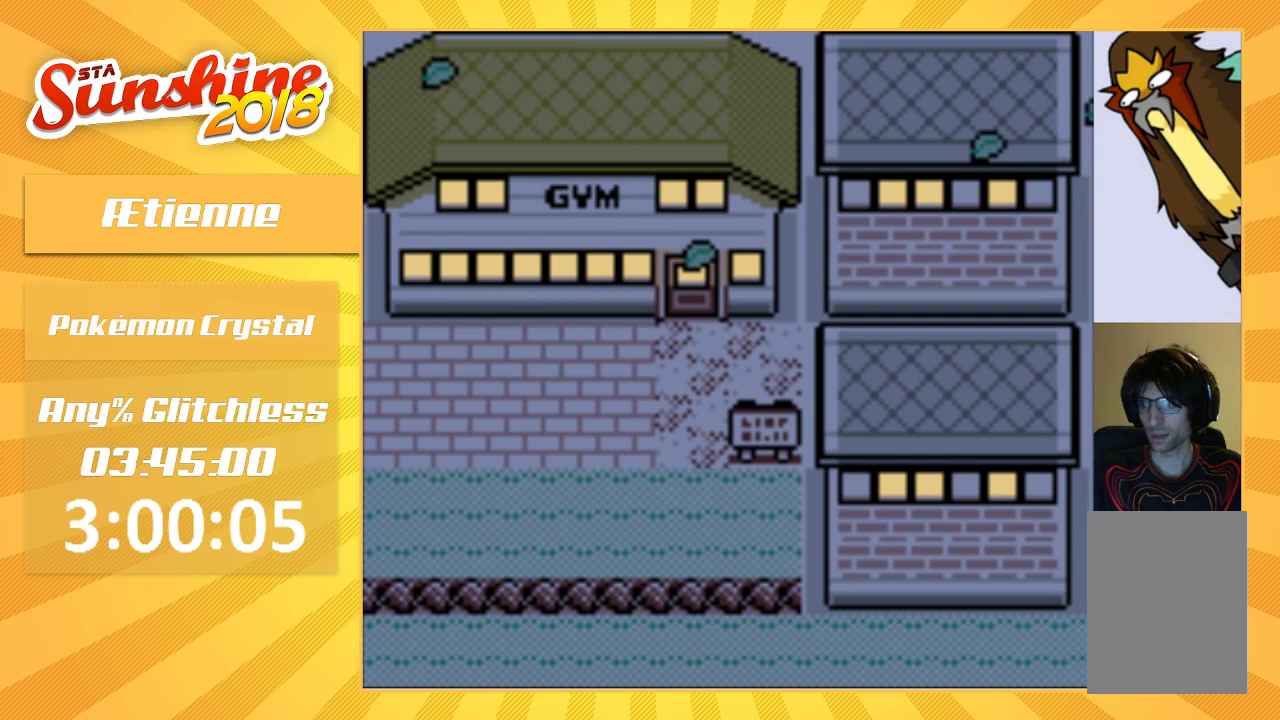
{"buttons": [], "events": []}
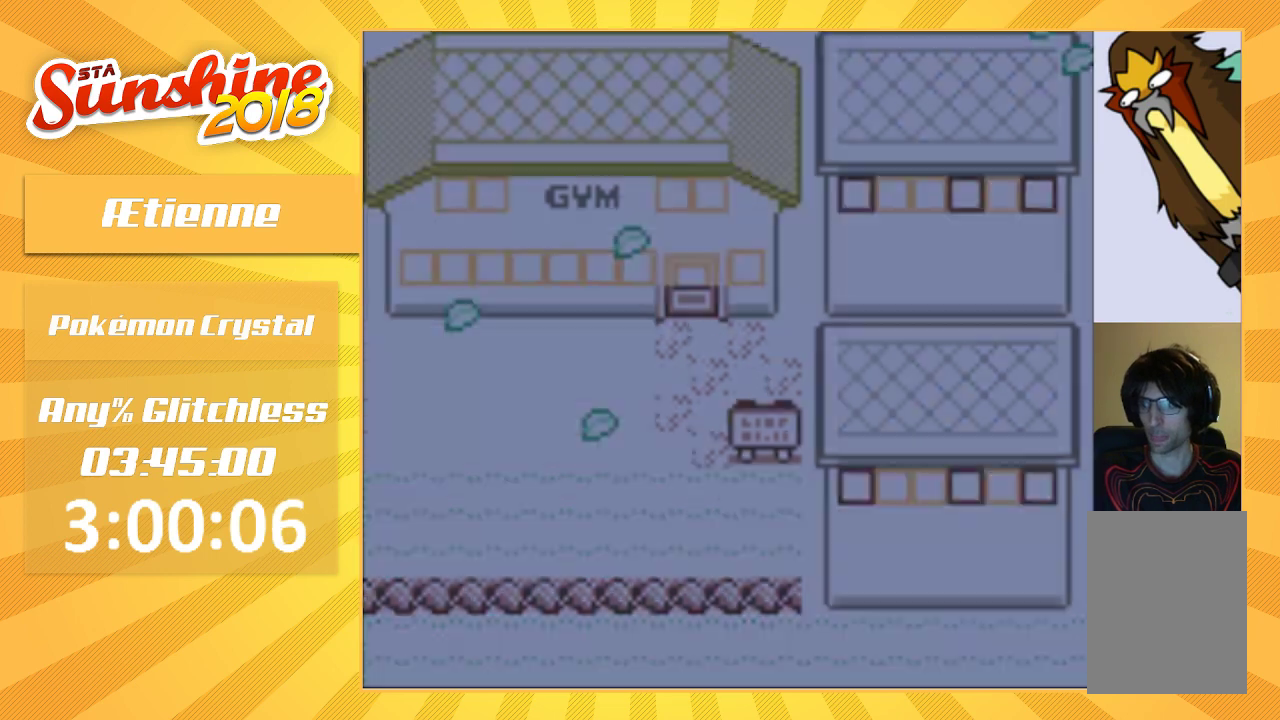
{"buttons": [], "events": []}